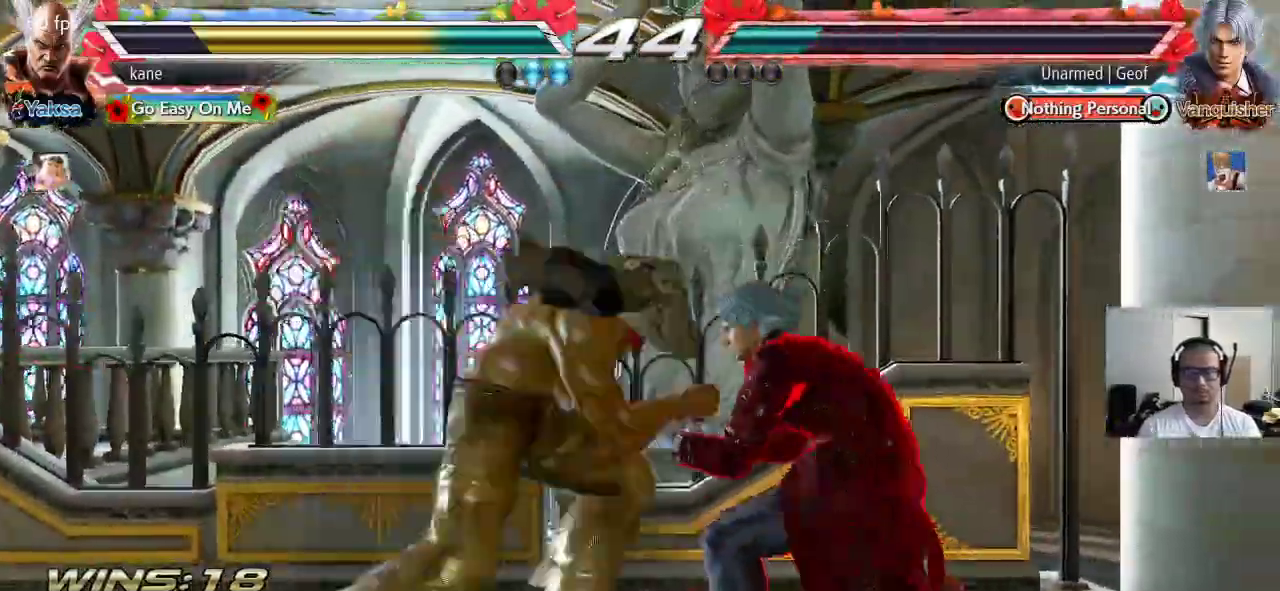
Gameplay with a controller (arcade stick); each line is a JSON object with the inputs held at the frame after it. "events" lists button and stick changes between this image and that frame as [ms after this image, input, new state], when the widget could be followed in between. Not read: L3 R3 keyboard_mouse.
{"buttons": ["TRIANGLE"], "left_stick": "center", "events": [[133, "TRIANGLE", "down"]]}
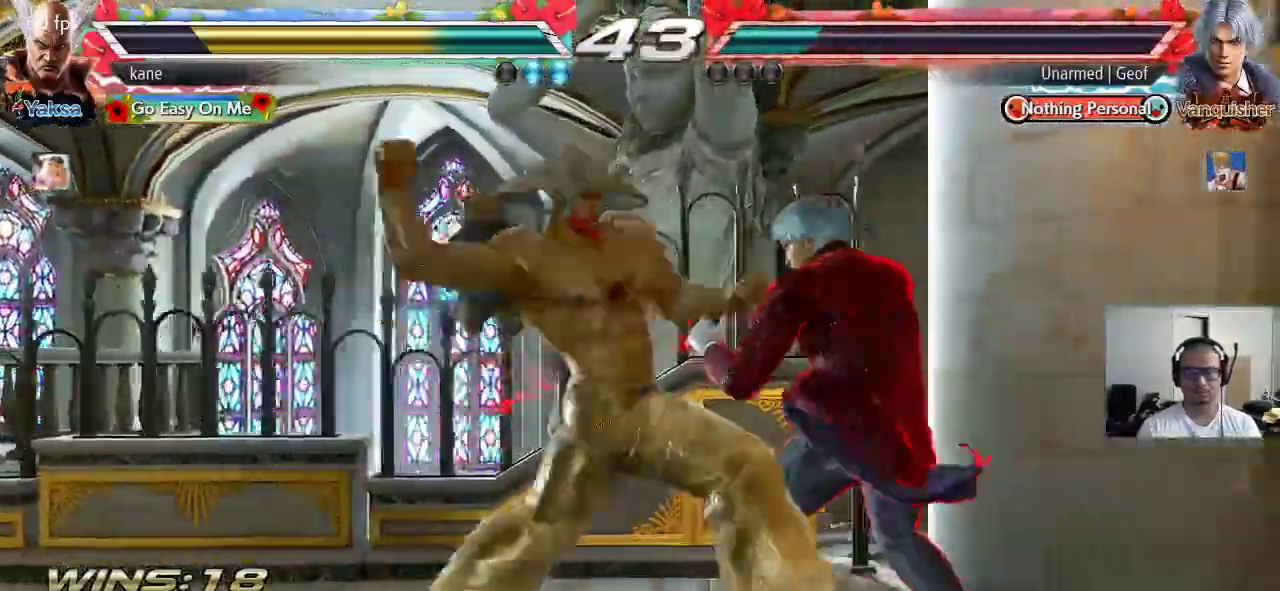
{"buttons": [], "left_stick": "left", "events": [[17, "TRIANGLE", "up"], [500, "left_stick", "left"]]}
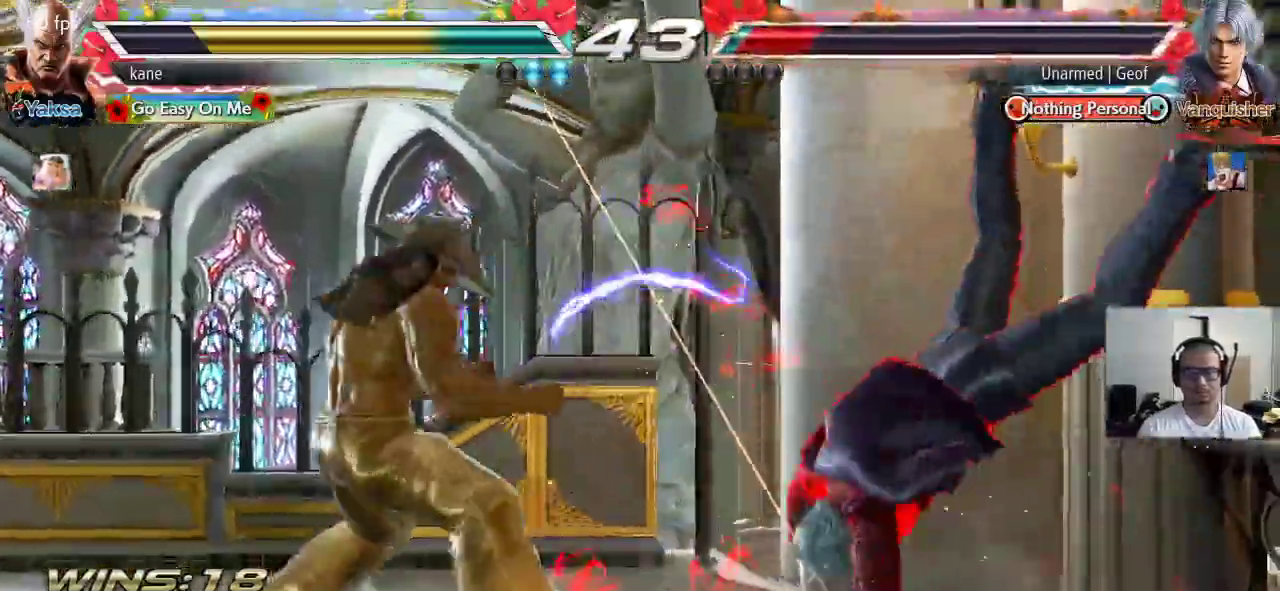
{"buttons": [], "left_stick": "down-left", "events": [[17, "left_stick", "down-left"], [50, "TRIANGLE", "down"], [100, "TRIANGLE", "up"], [150, "TRIANGLE", "down"], [383, "TRIANGLE", "up"]]}
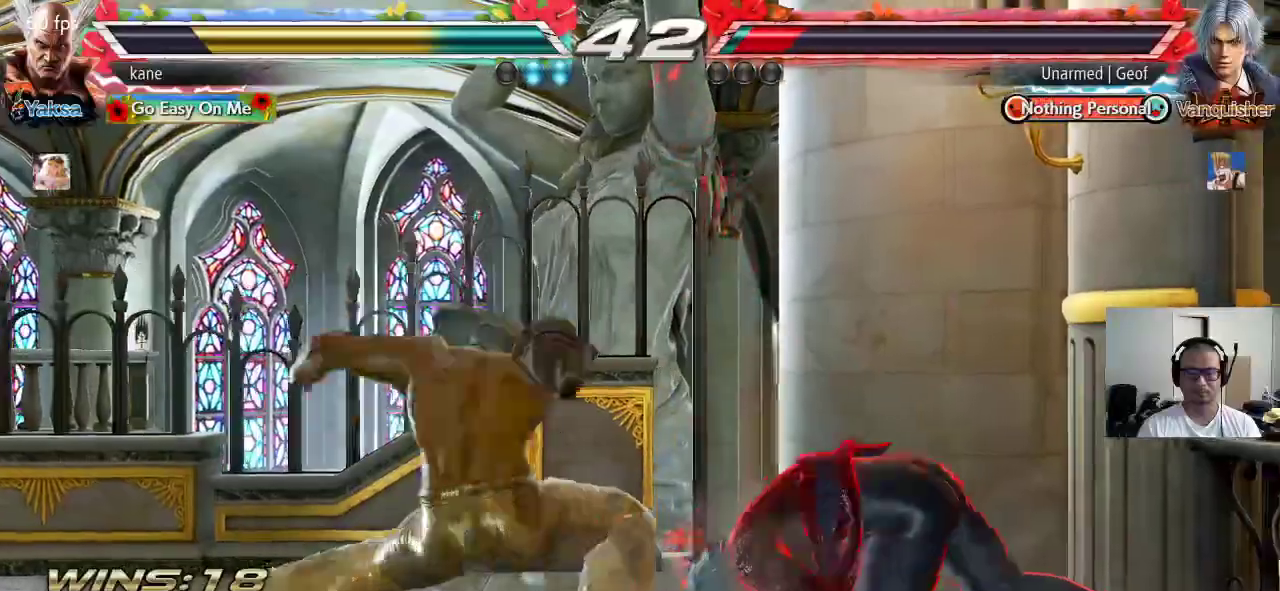
{"buttons": [], "left_stick": "center", "events": [[333, "left_stick", "center"]]}
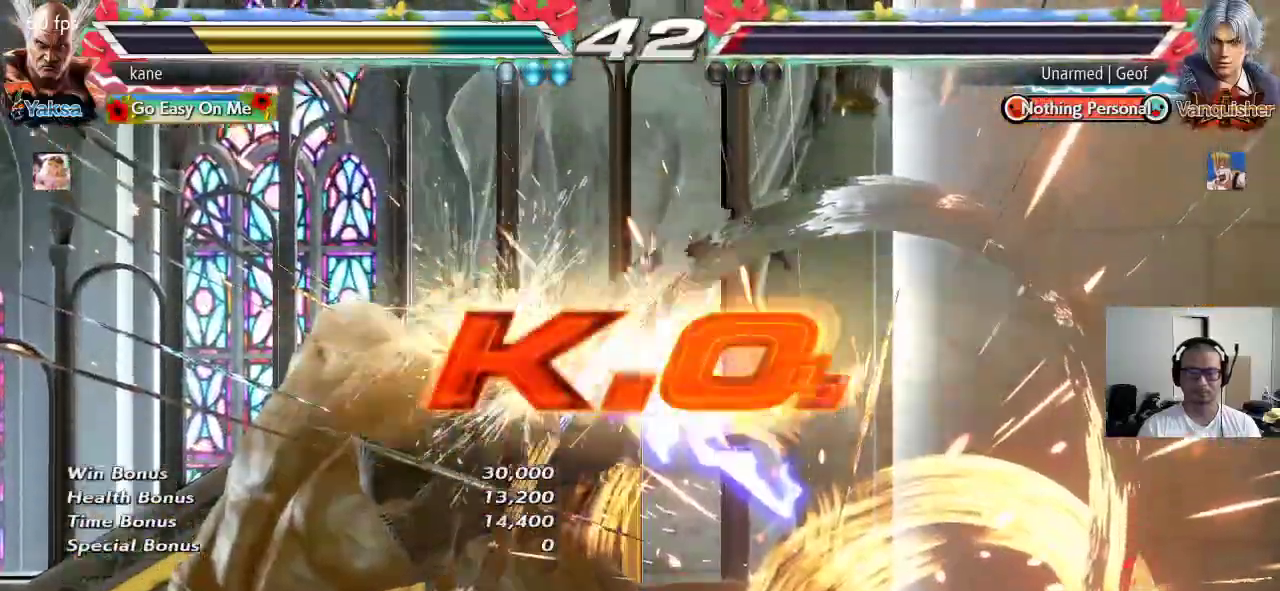
{"buttons": [], "left_stick": "center", "events": []}
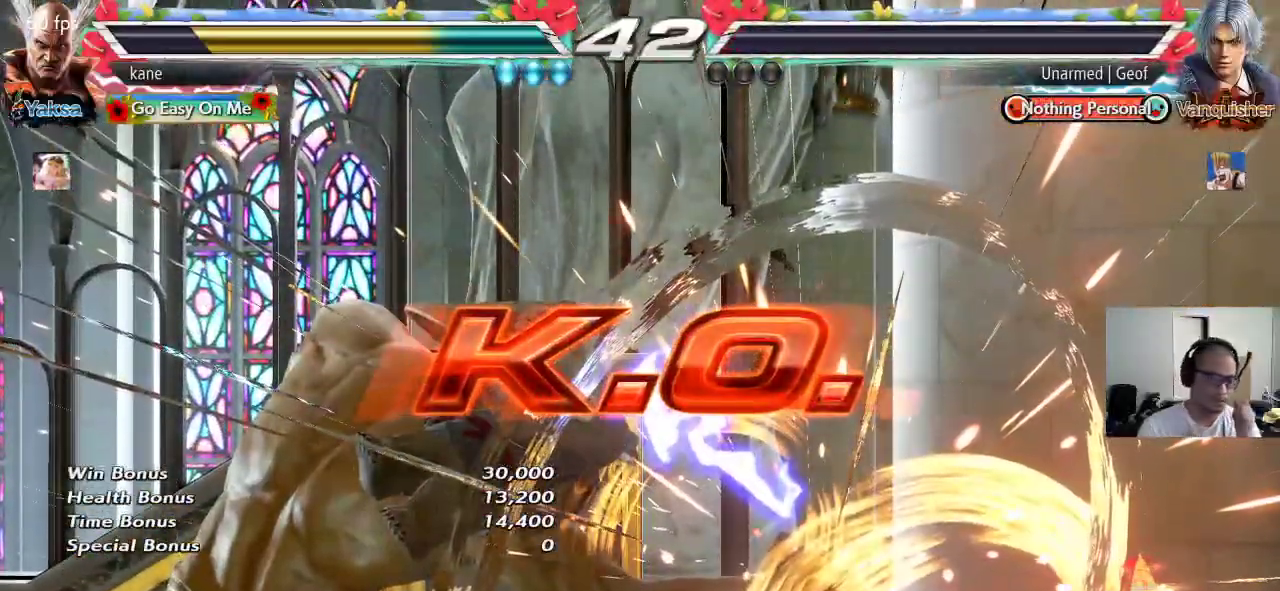
{"buttons": [], "left_stick": "center", "events": []}
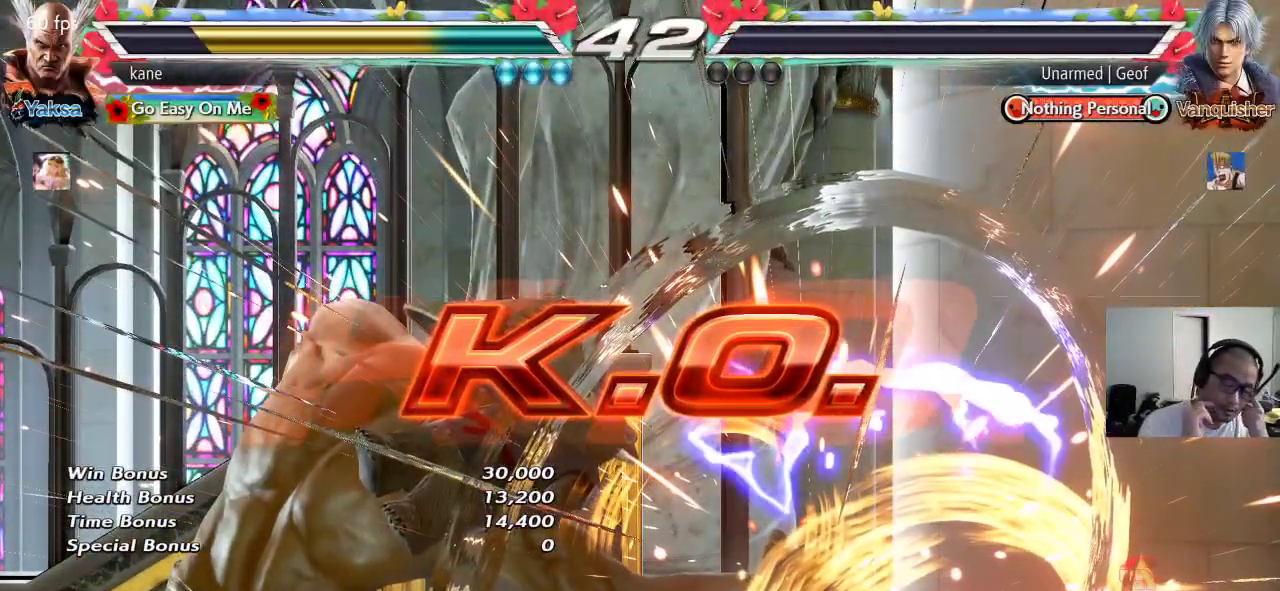
{"buttons": [], "left_stick": "center", "events": []}
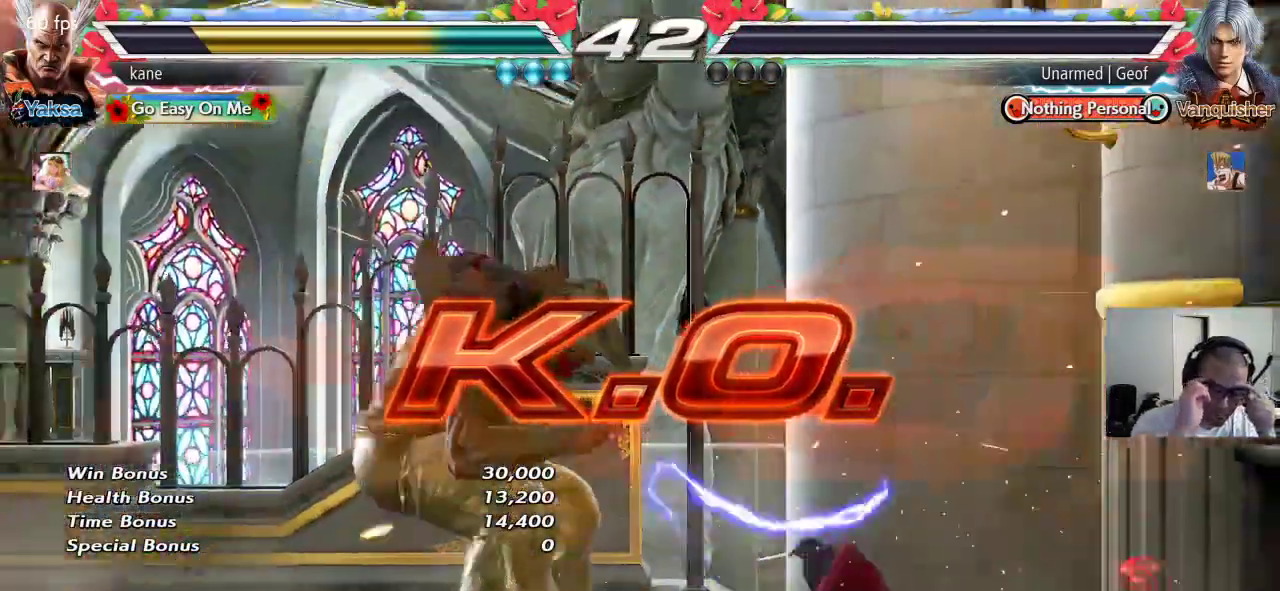
{"buttons": [], "left_stick": "center", "events": []}
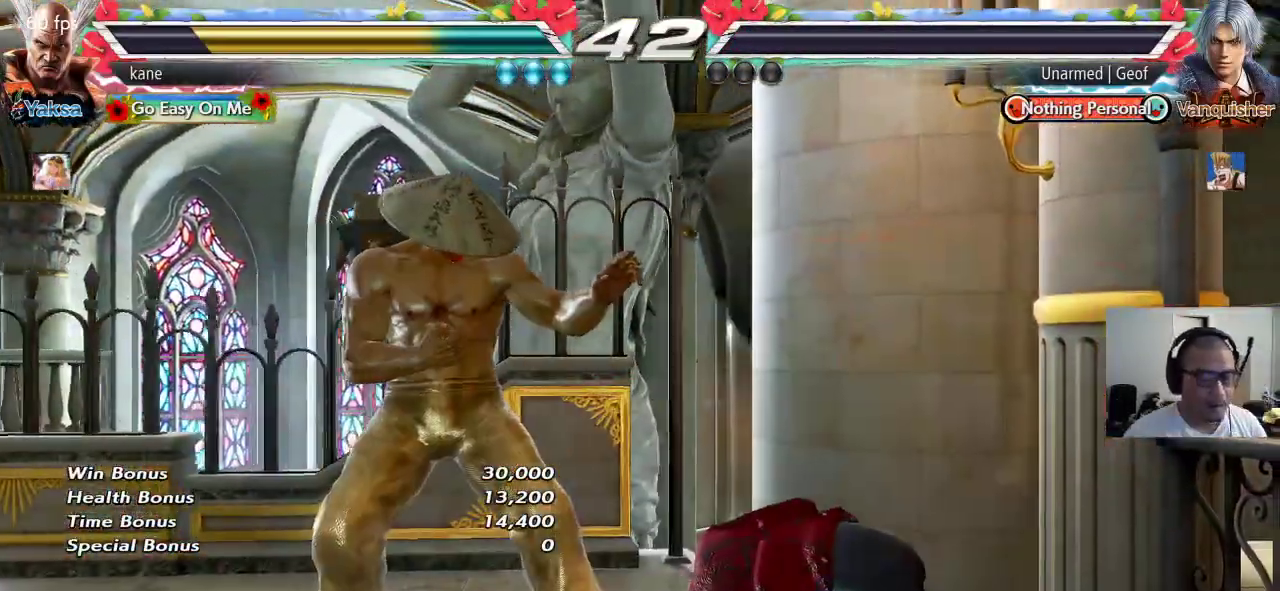
{"buttons": [], "left_stick": "center", "events": []}
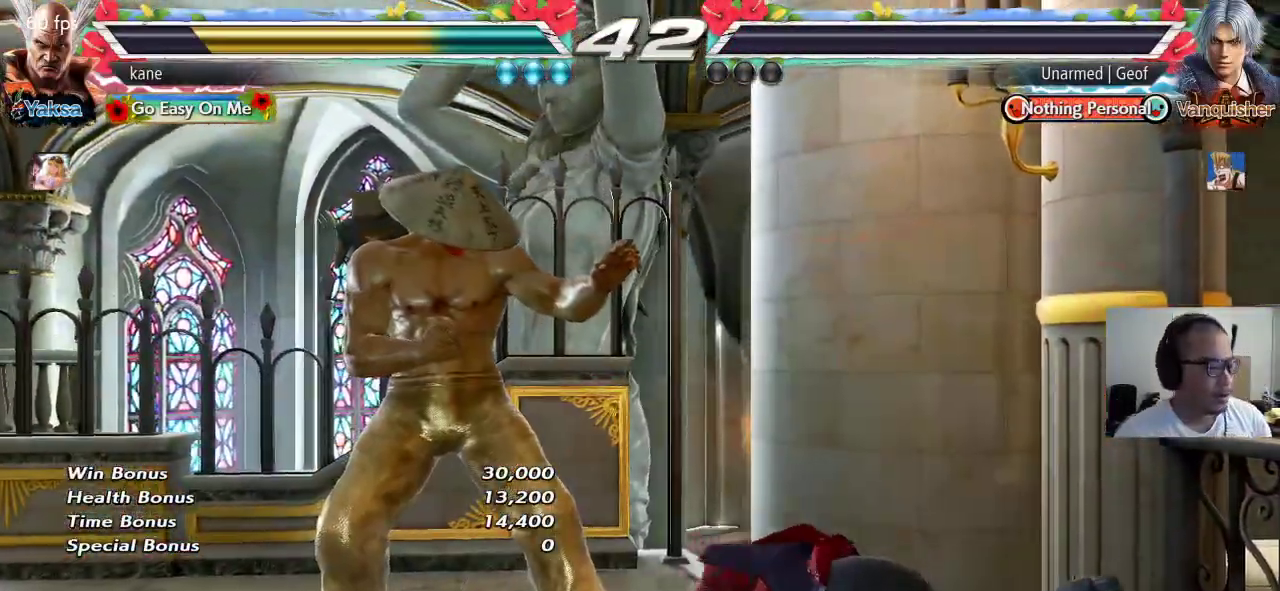
{"buttons": [], "left_stick": "center", "events": []}
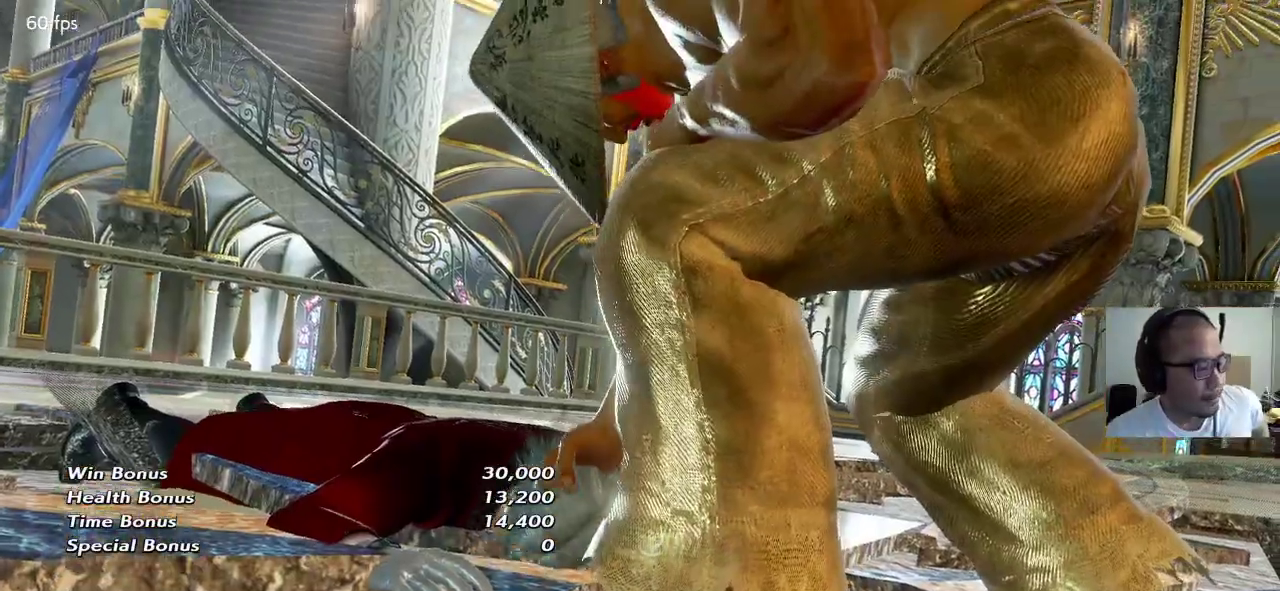
{"buttons": [], "left_stick": "center", "events": []}
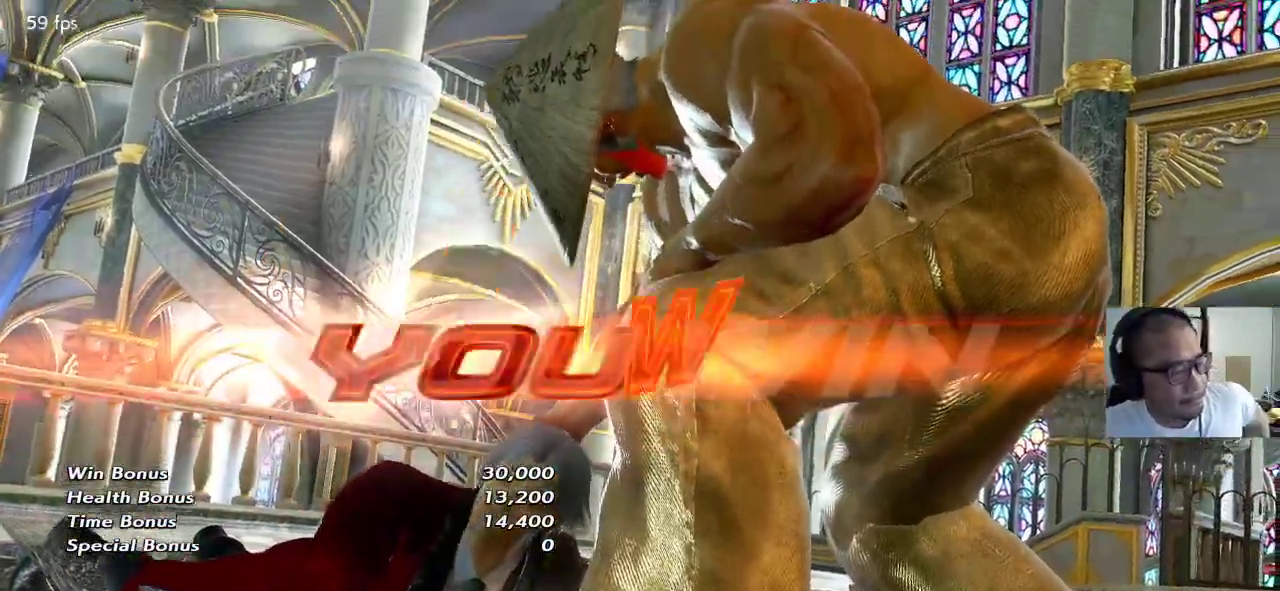
{"buttons": [], "left_stick": "center", "events": []}
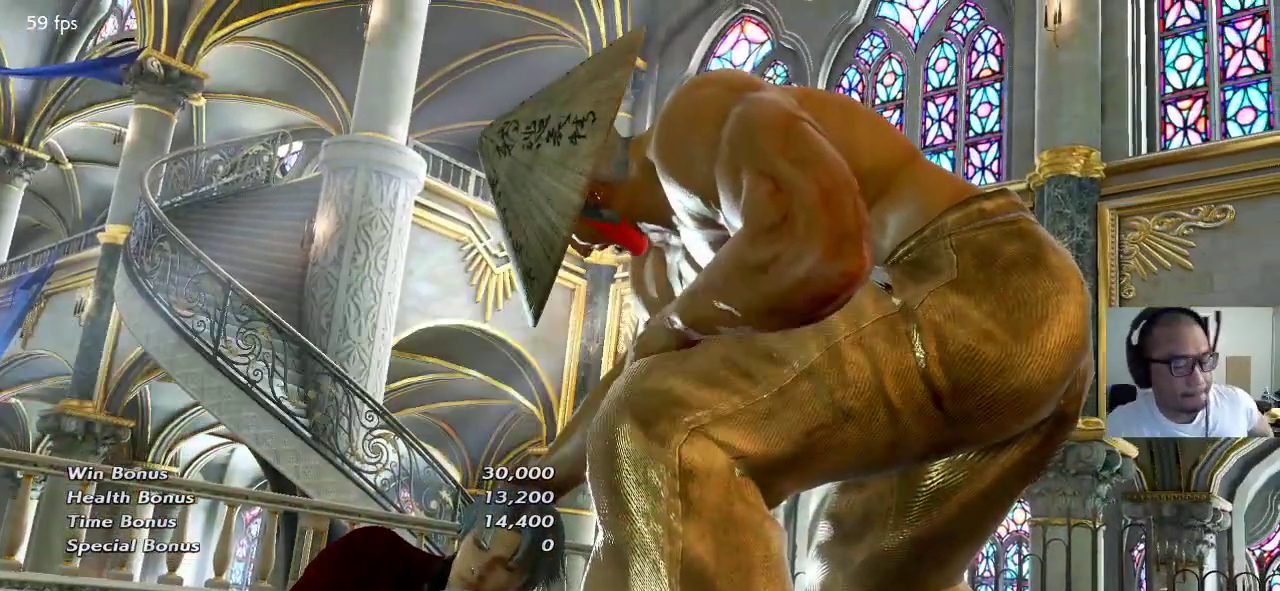
{"buttons": [], "left_stick": "center", "events": []}
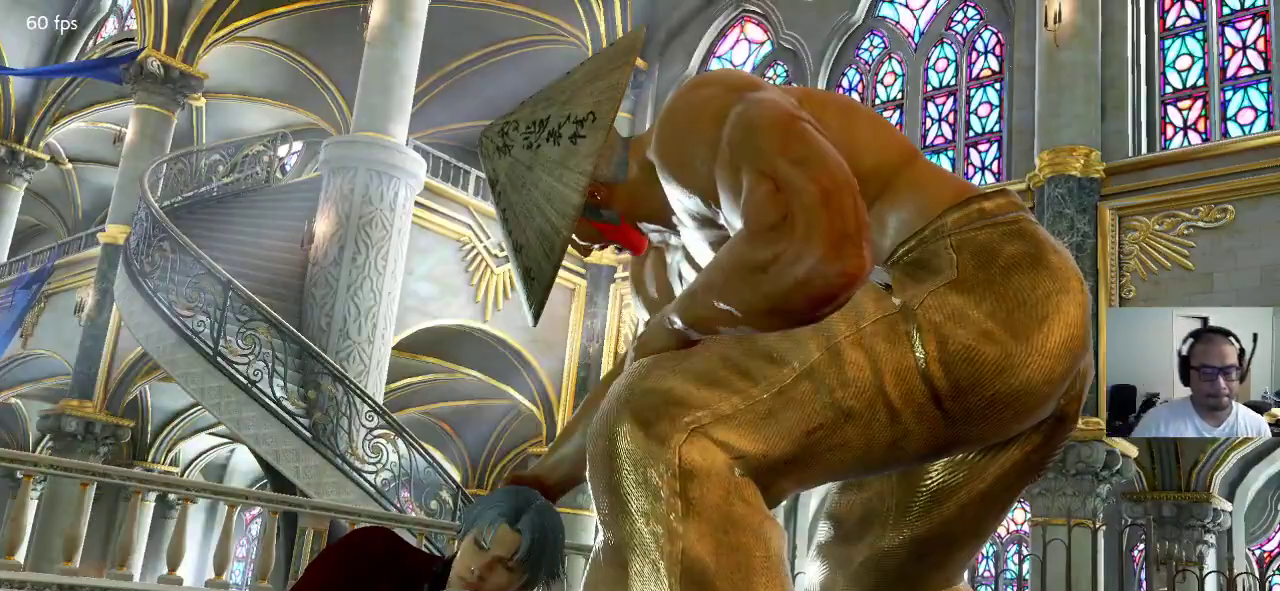
{"buttons": [], "left_stick": "center", "events": []}